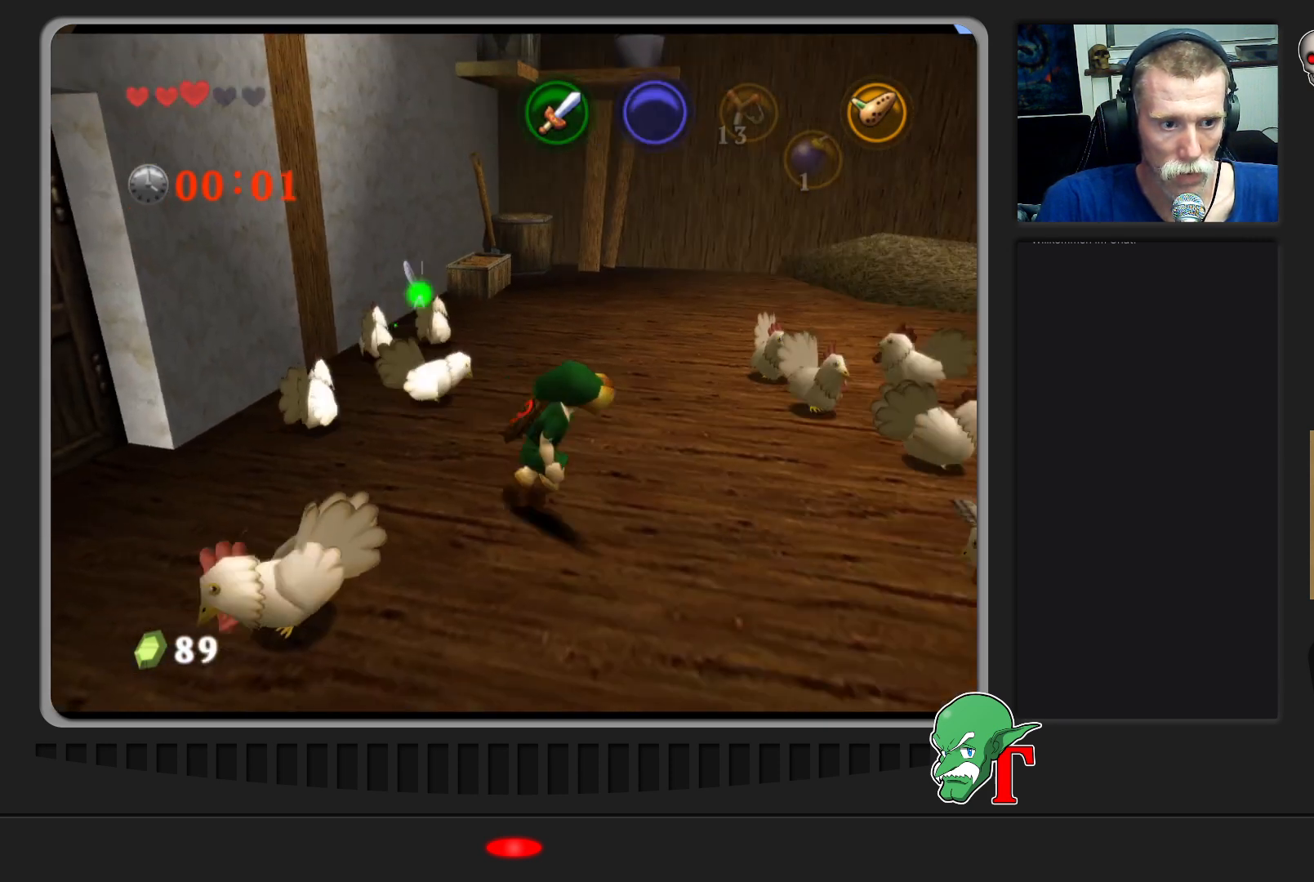
Gameplay with a controller (Nintendo layout); each line is a JSON object with the inputs held at the frame after it. "events" lists button and stick changes between this image and that frame as [ms after this image, input, new state], when the widget could be followed in between. Not read: L3 R3.
{"buttons": [], "left_stick": "center", "events": [[67, "left_stick", "up-right"], [267, "left_stick", "center"]]}
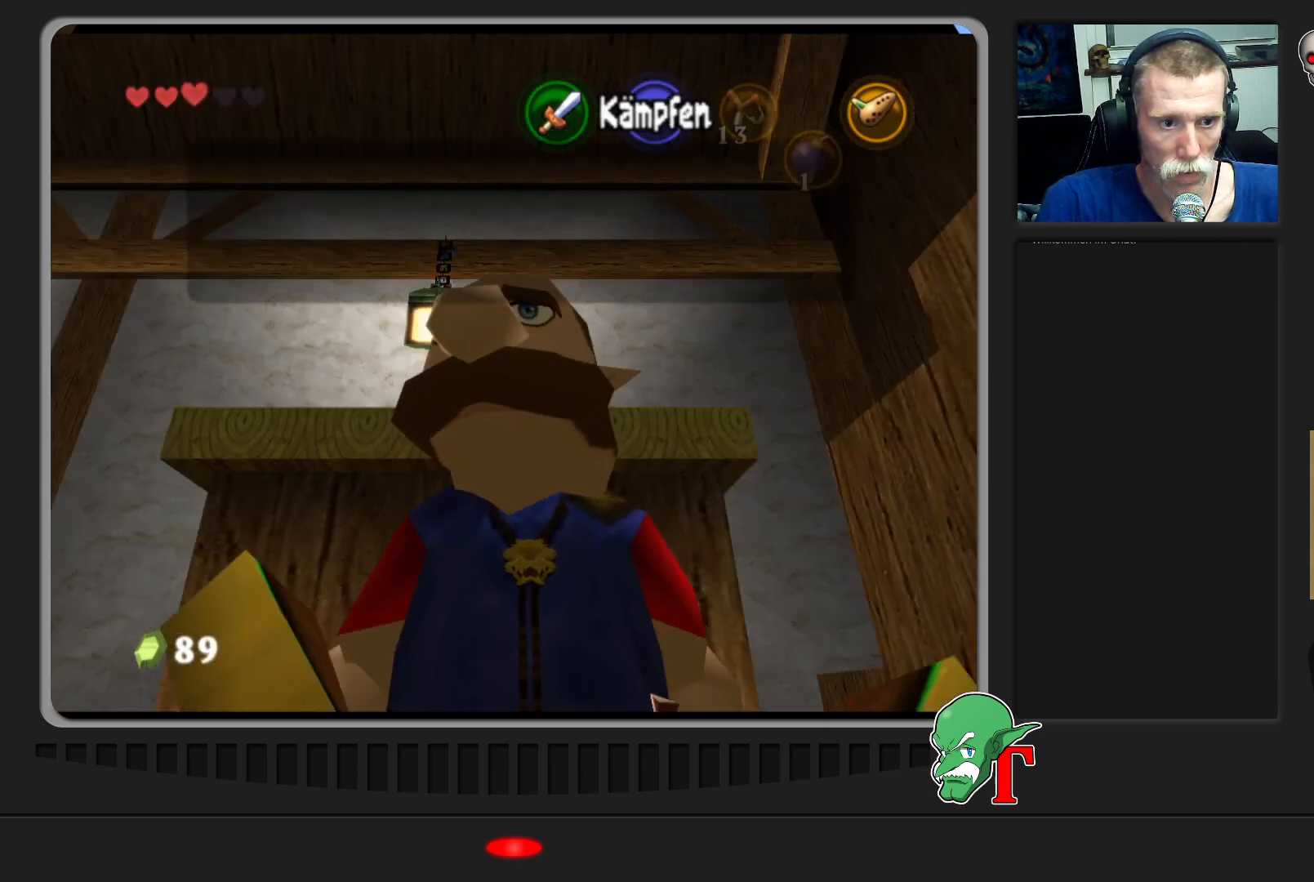
{"buttons": ["A"], "left_stick": "center", "events": [[467, "A", "down"]]}
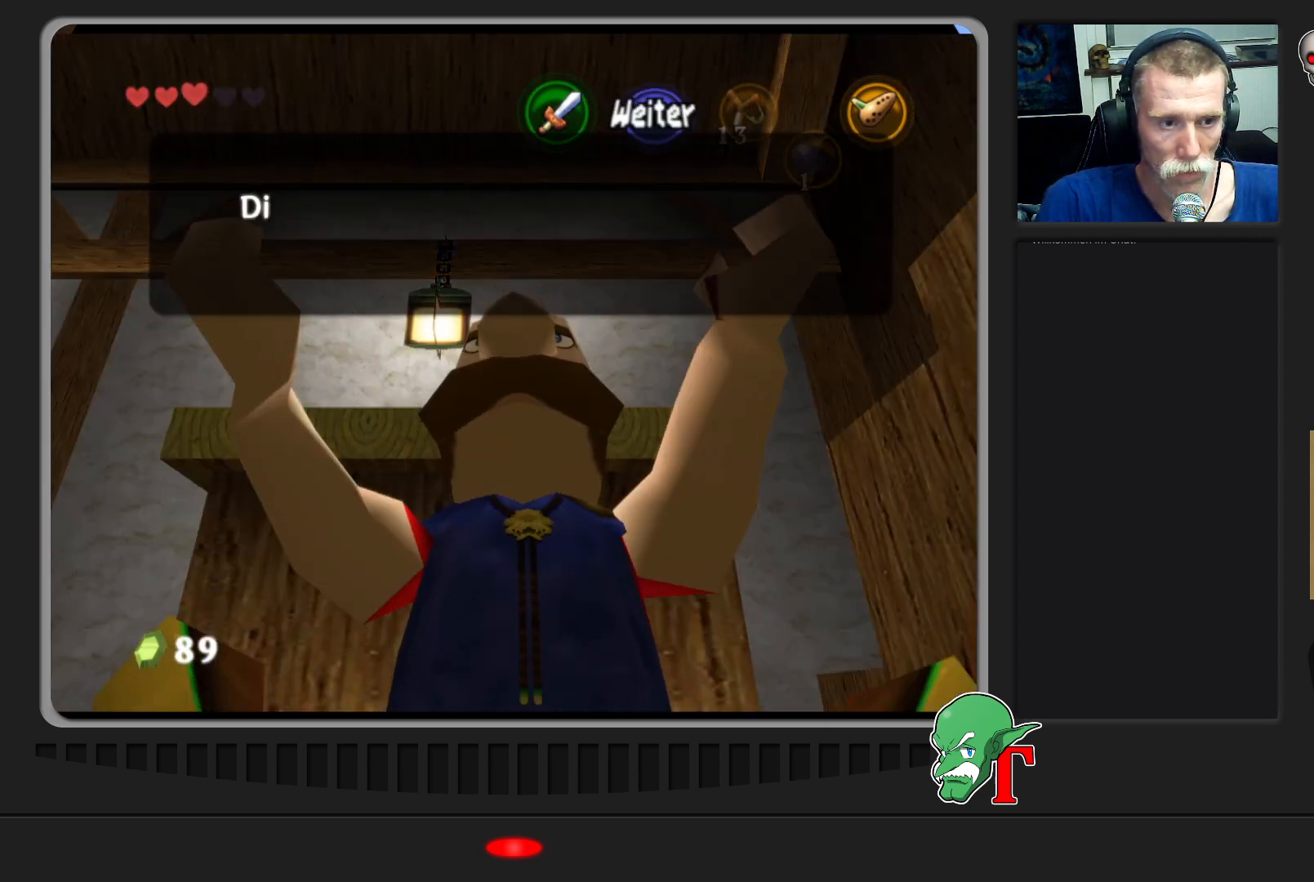
{"buttons": [], "left_stick": "center", "events": [[500, "A", "up"]]}
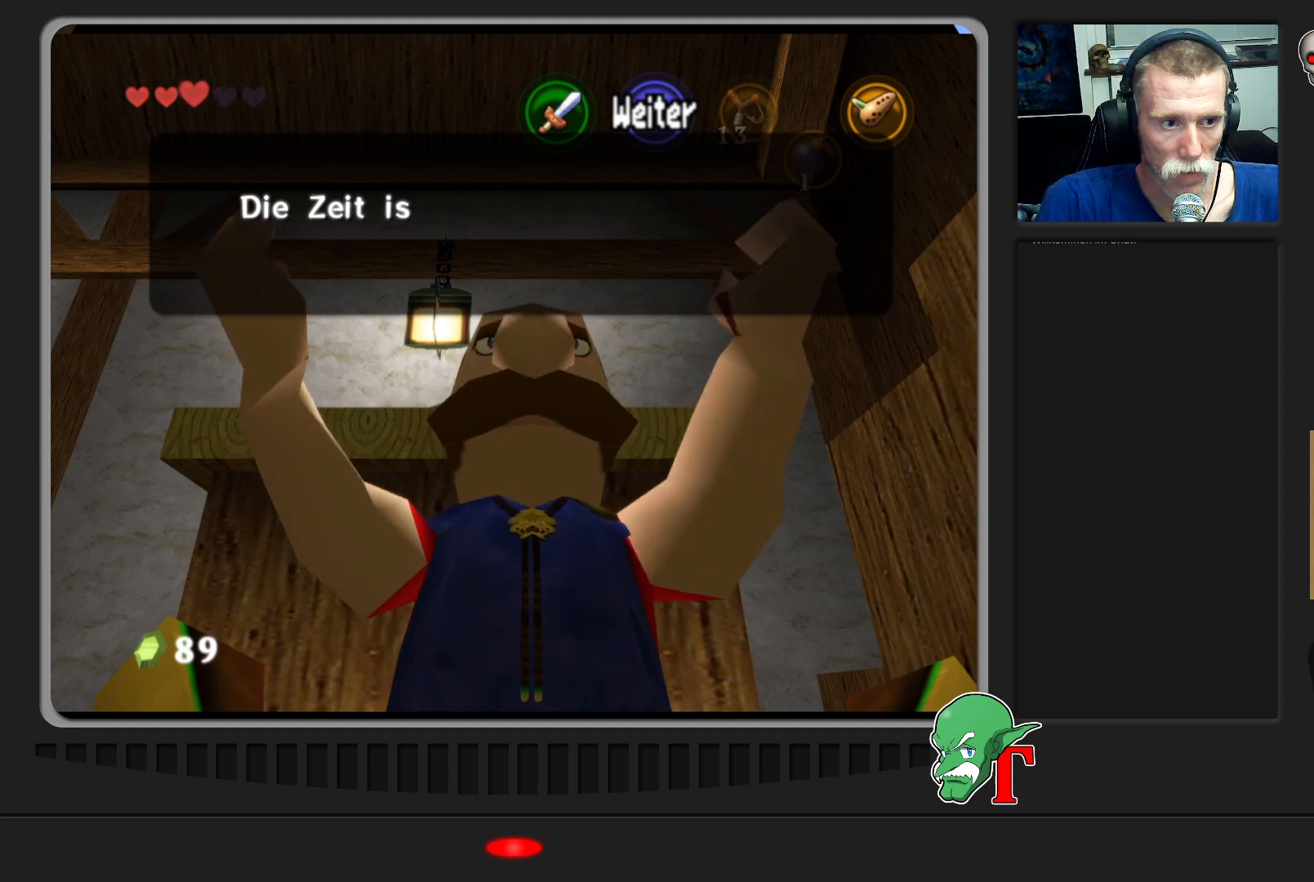
{"buttons": [], "left_stick": "center", "events": []}
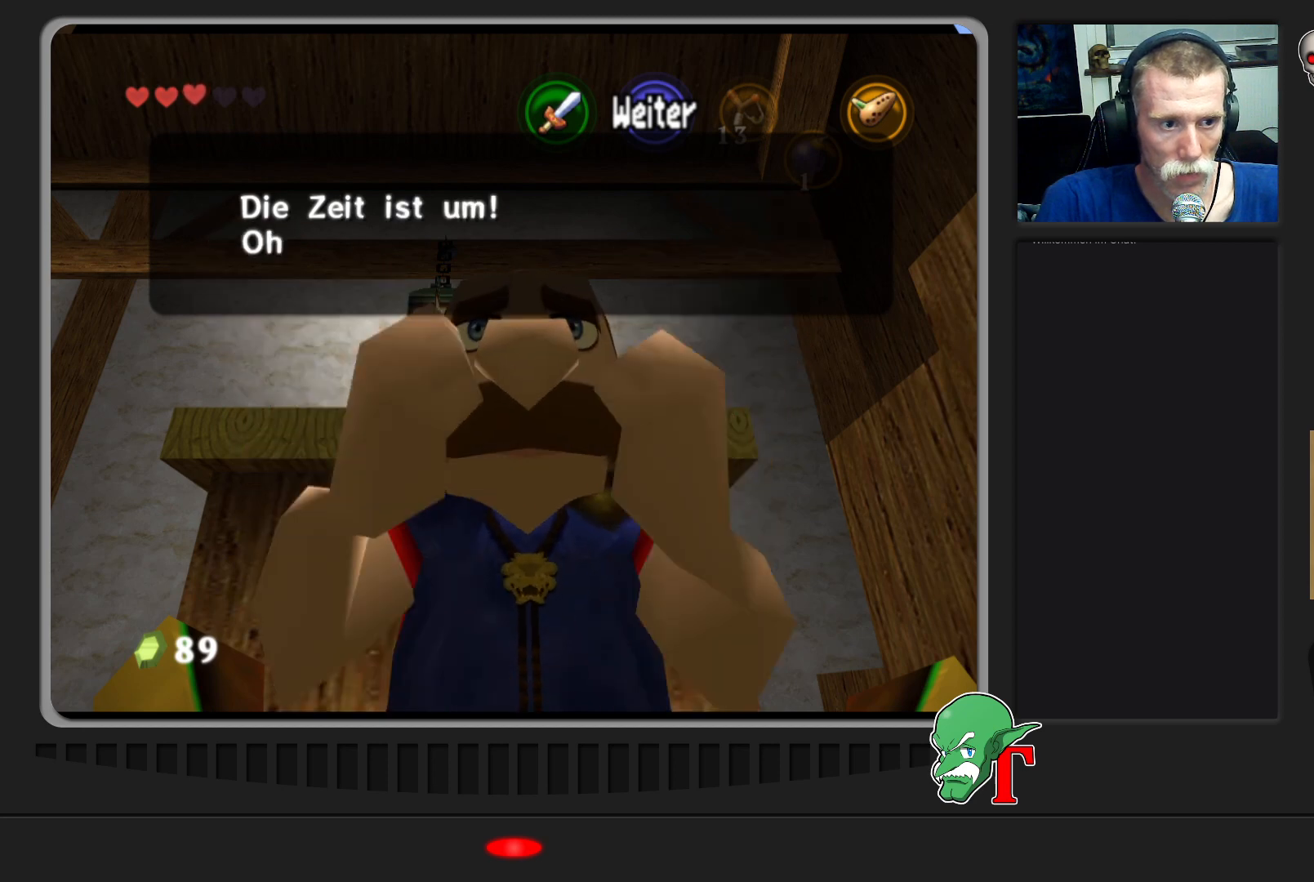
{"buttons": [], "left_stick": "center", "events": []}
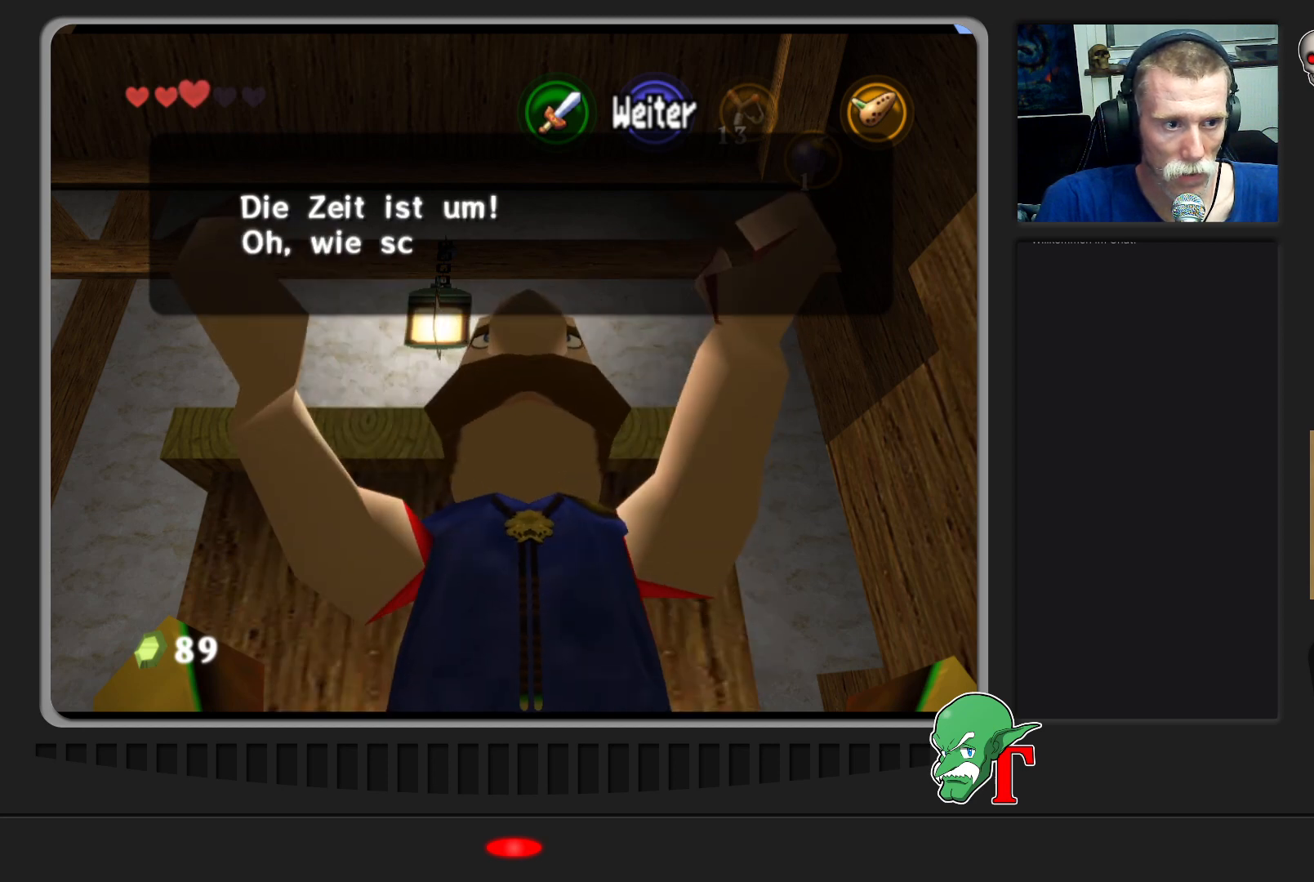
{"buttons": [], "left_stick": "center", "events": []}
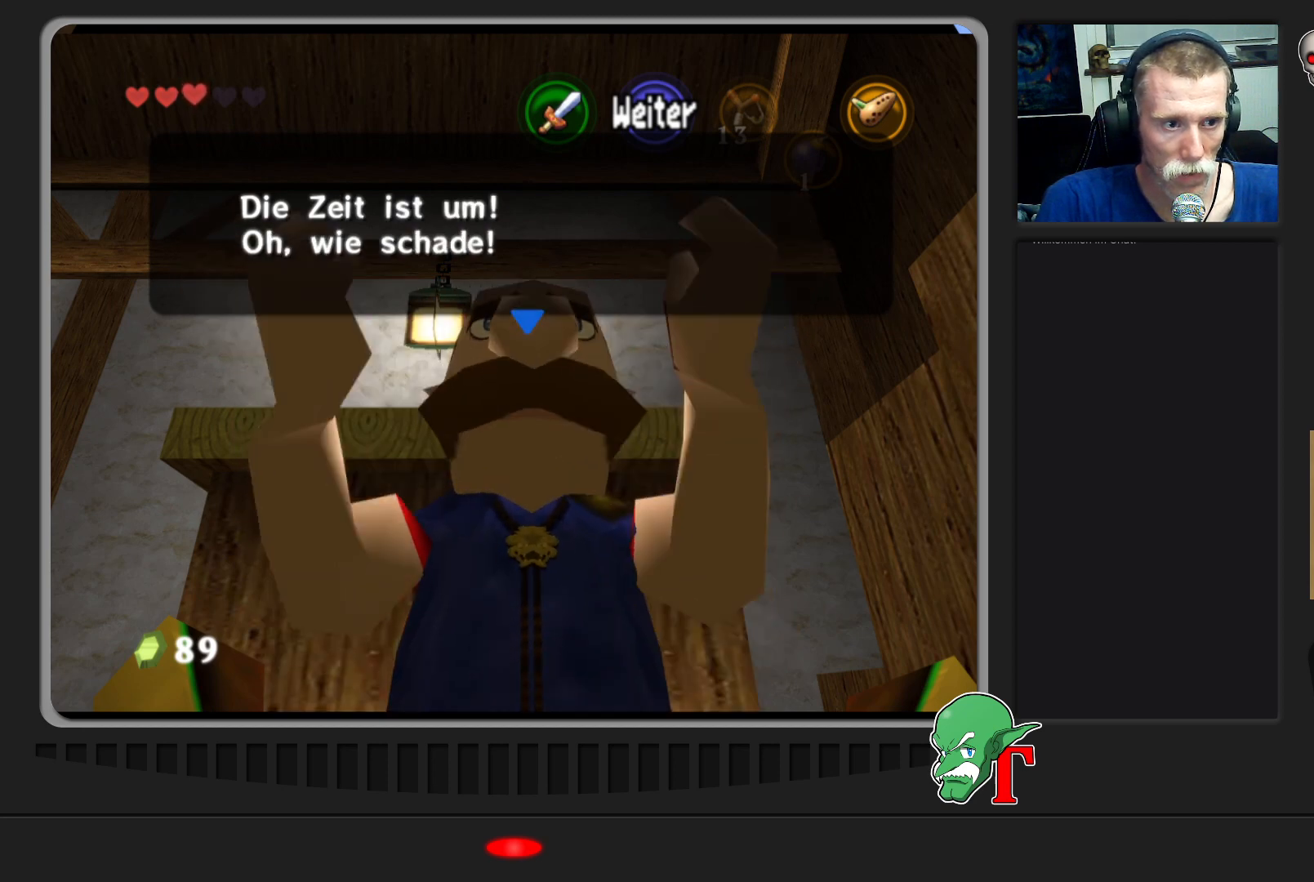
{"buttons": [], "left_stick": "center", "events": []}
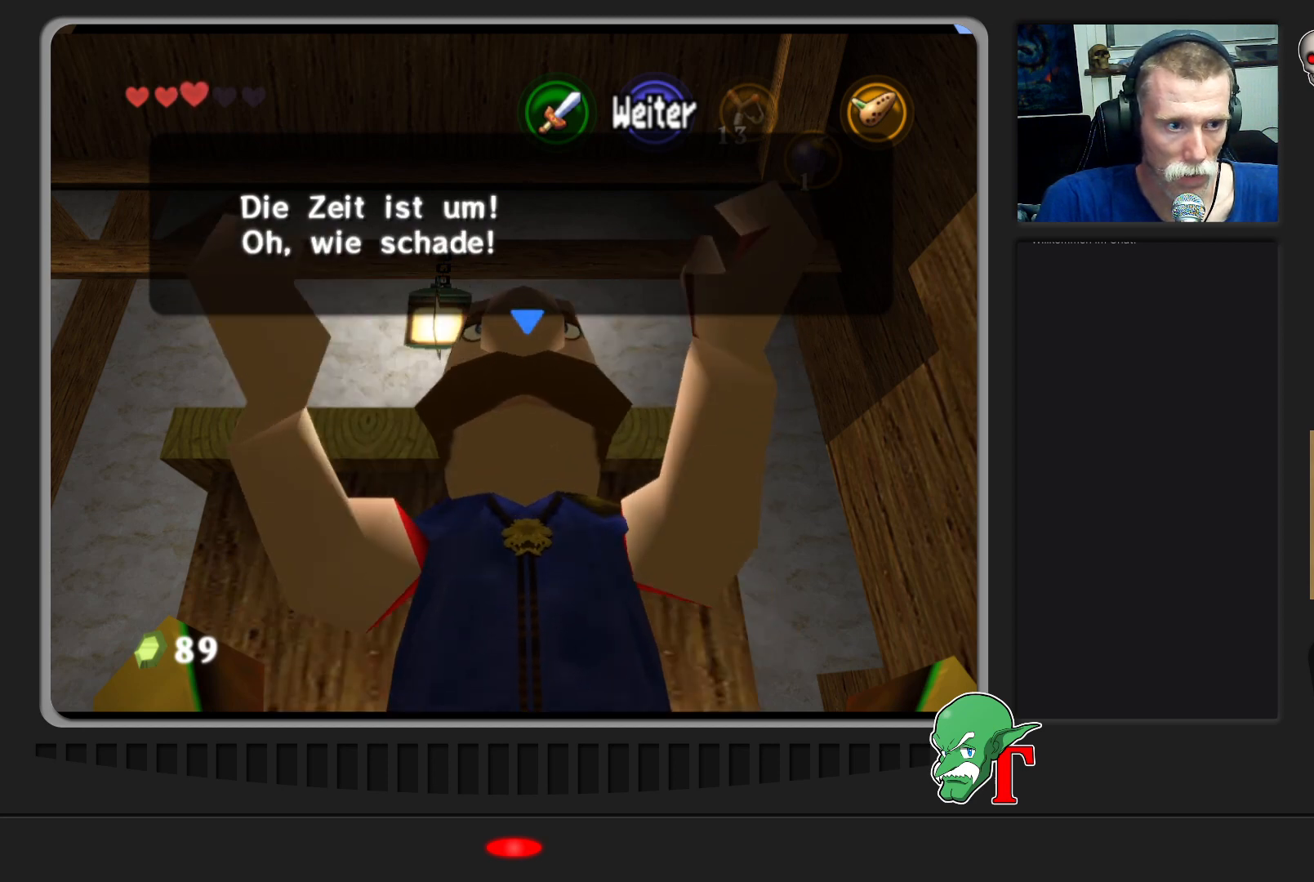
{"buttons": [], "left_stick": "center", "events": []}
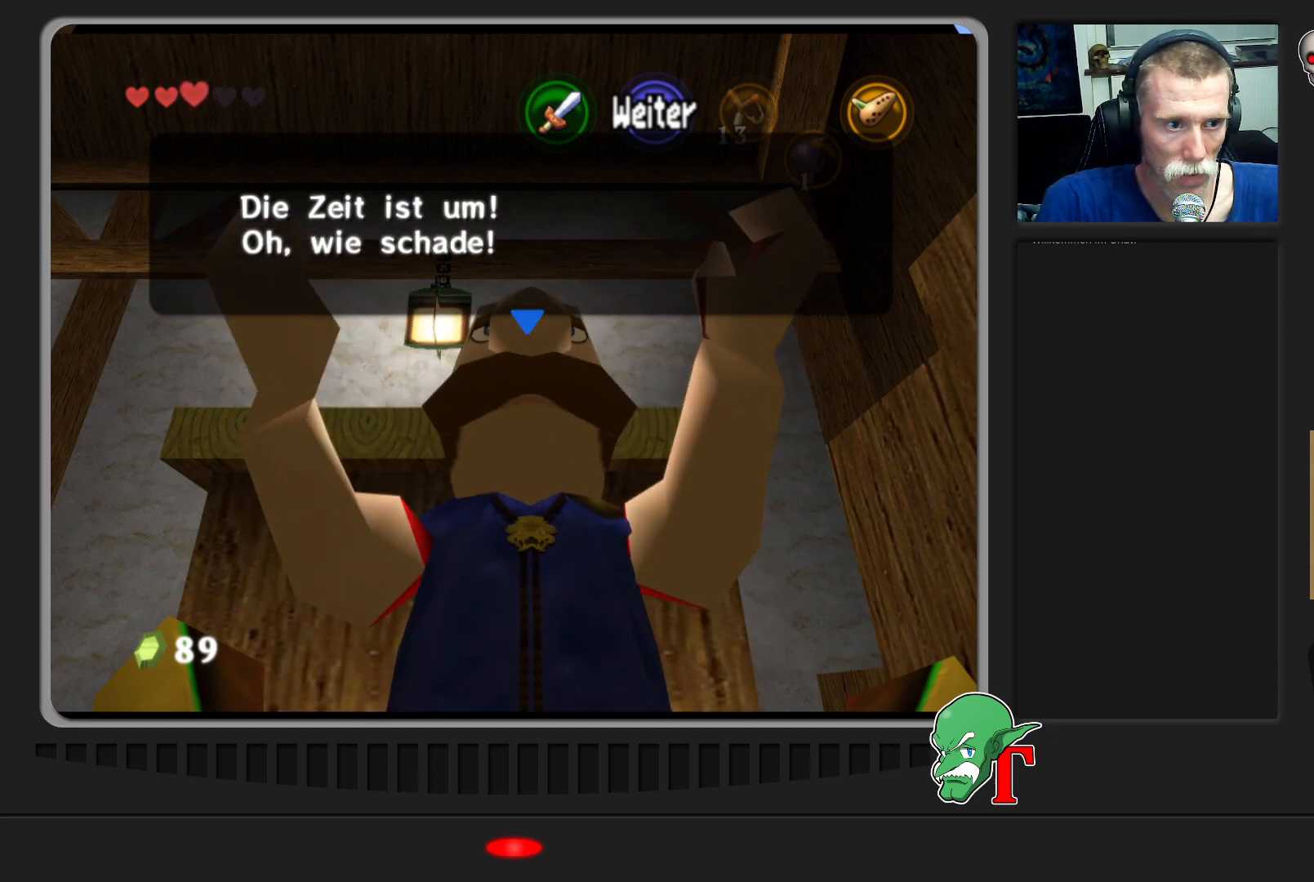
{"buttons": [], "left_stick": "center", "events": [[100, "A", "down"], [300, "A", "up"]]}
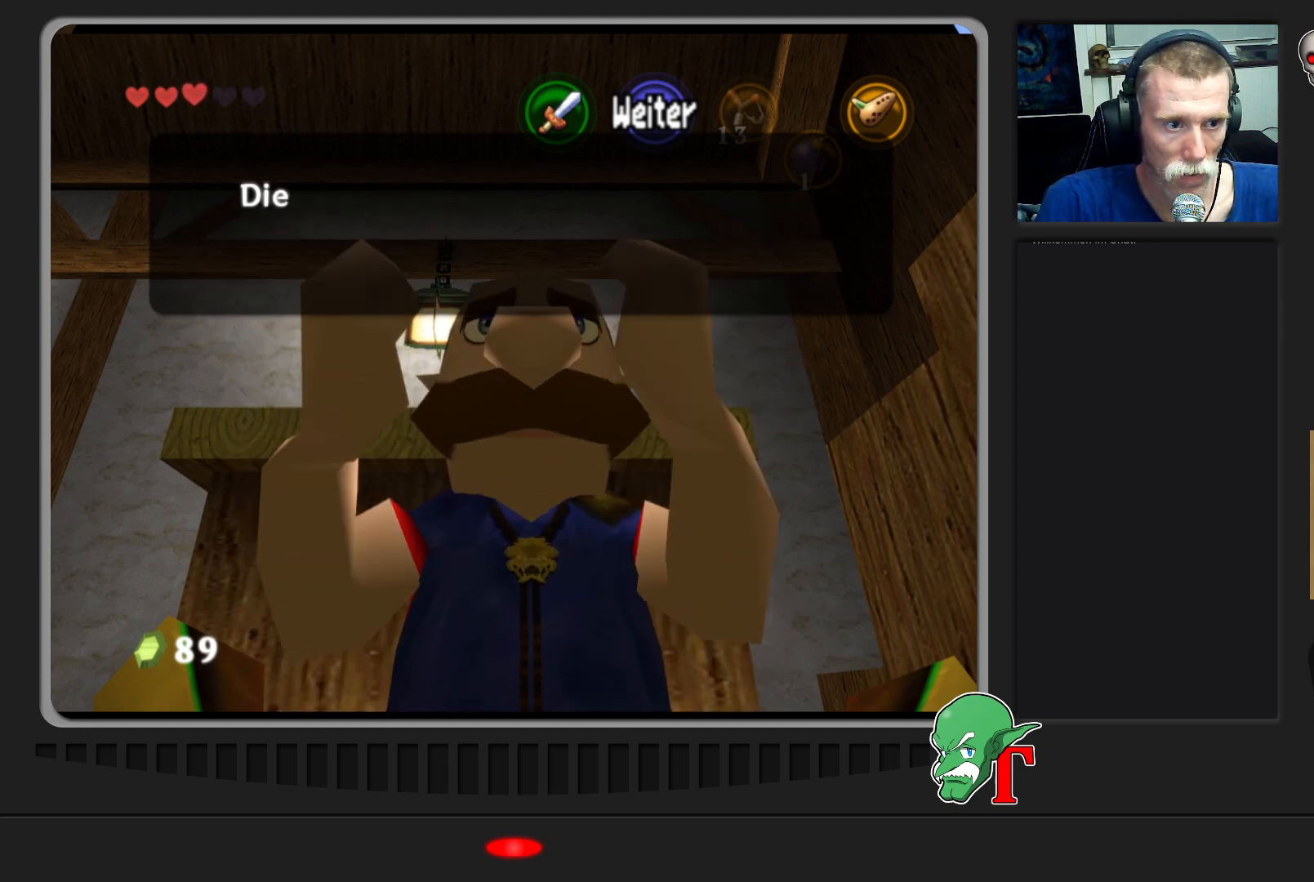
{"buttons": ["A"], "left_stick": "center", "events": [[67, "A", "down"]]}
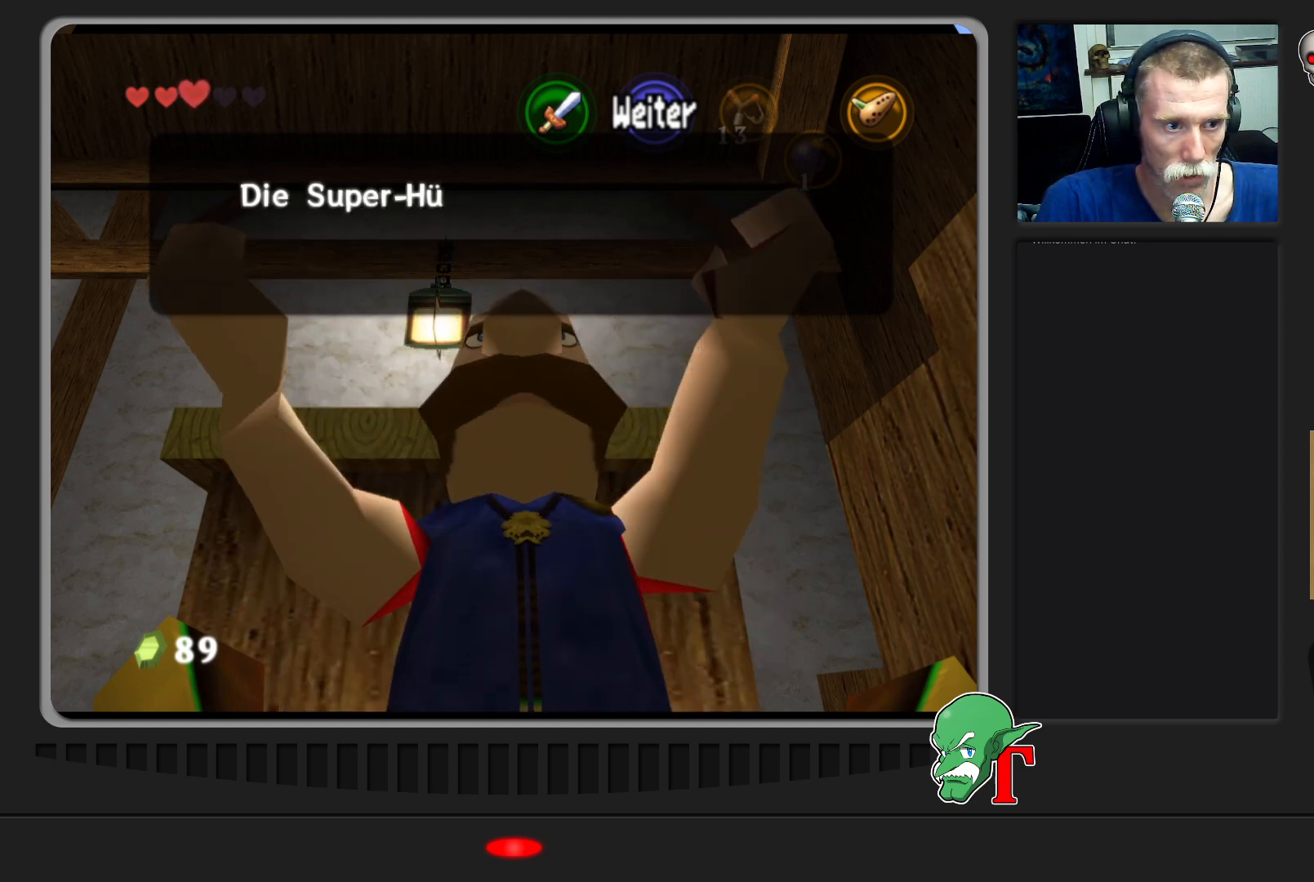
{"buttons": [], "left_stick": "center", "events": [[33, "A", "up"]]}
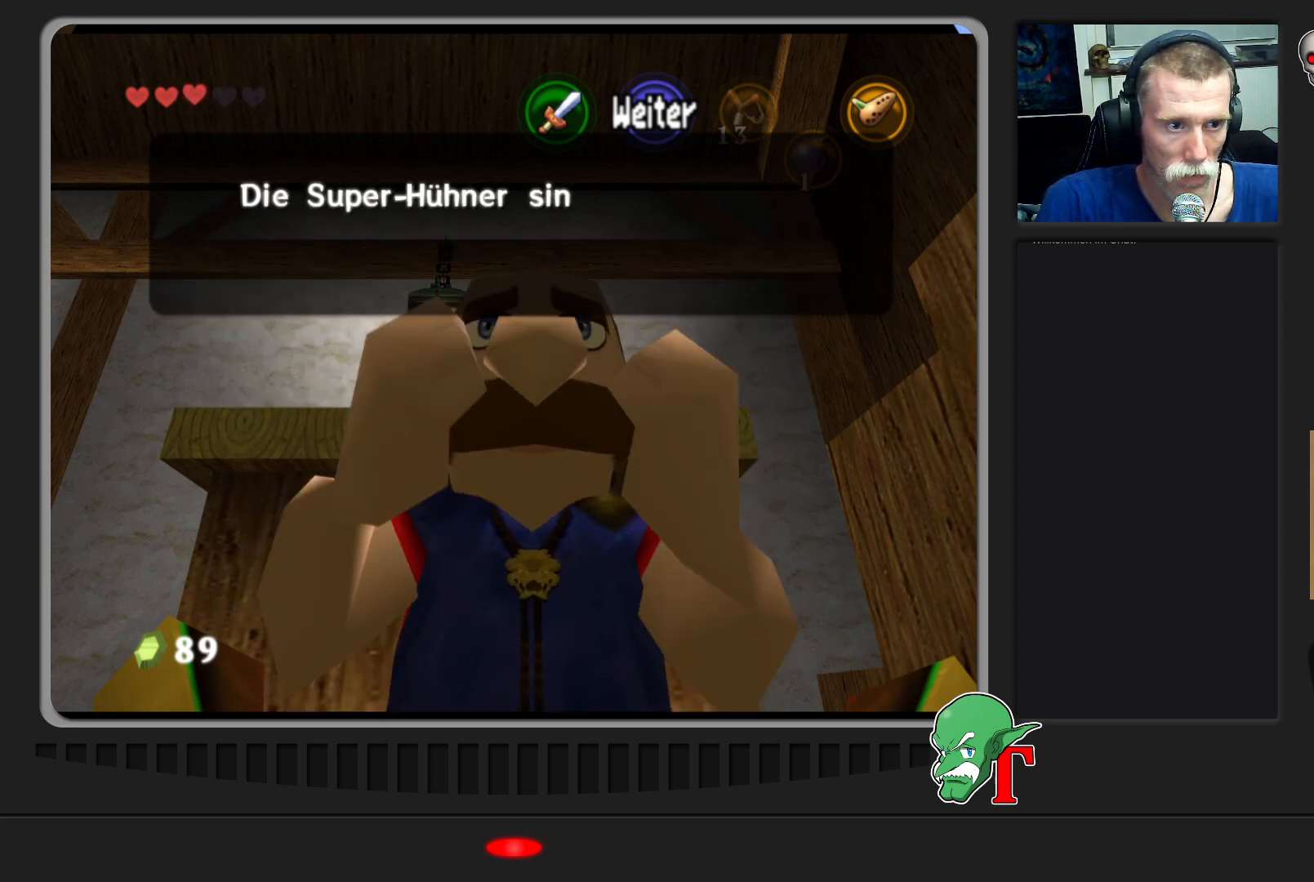
{"buttons": [], "left_stick": "center", "events": []}
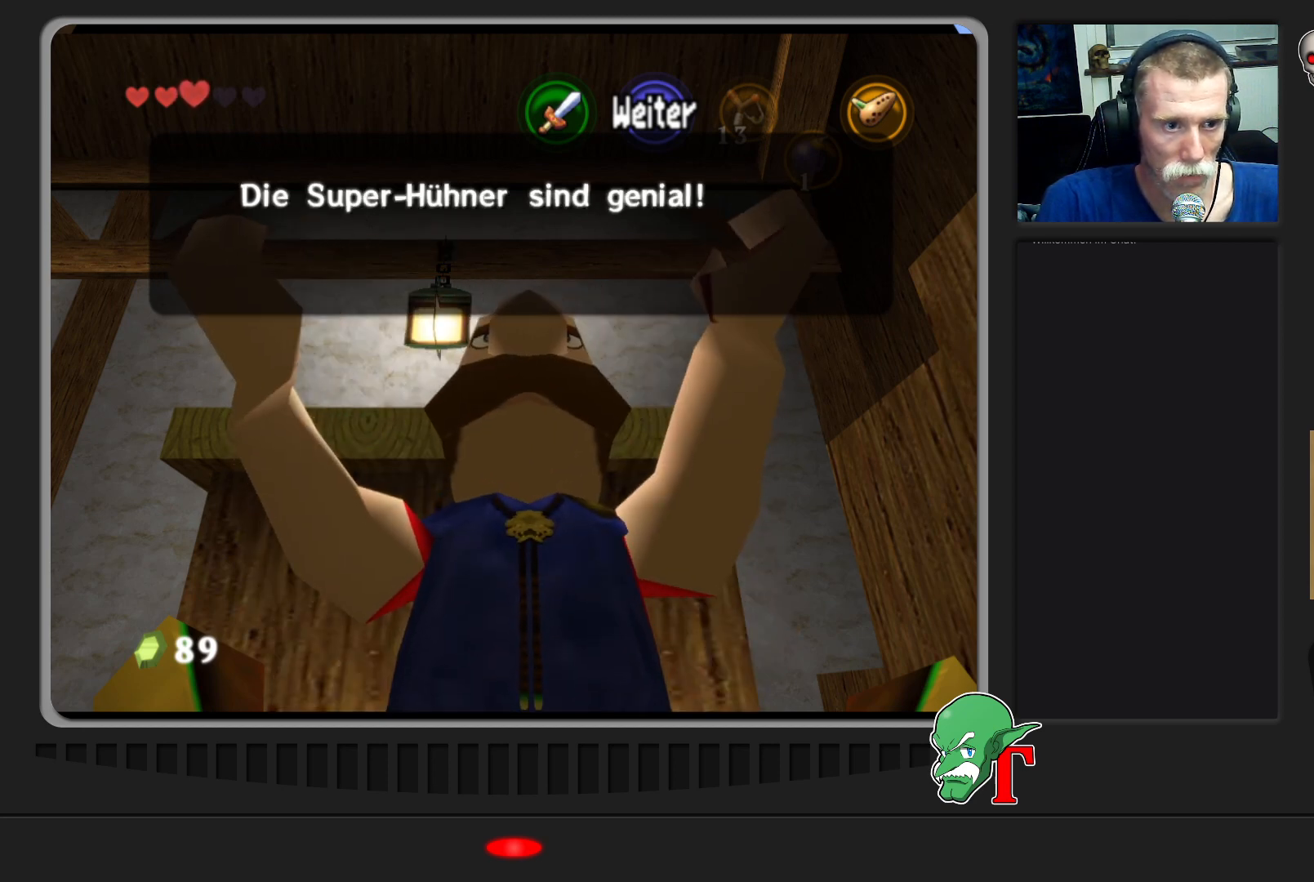
{"buttons": ["A"], "left_stick": "center", "events": [[500, "A", "down"]]}
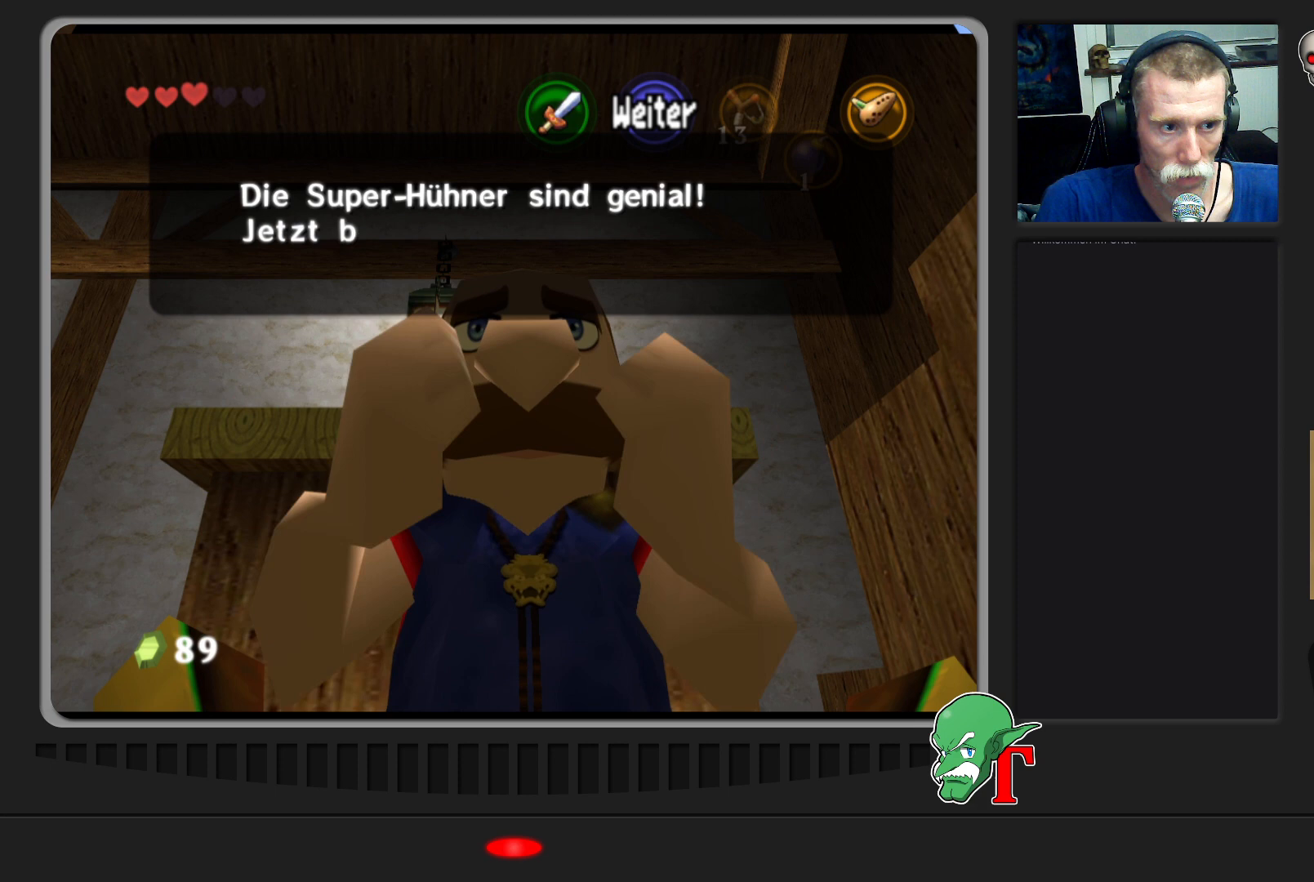
{"buttons": [], "left_stick": "center", "events": [[300, "A", "up"]]}
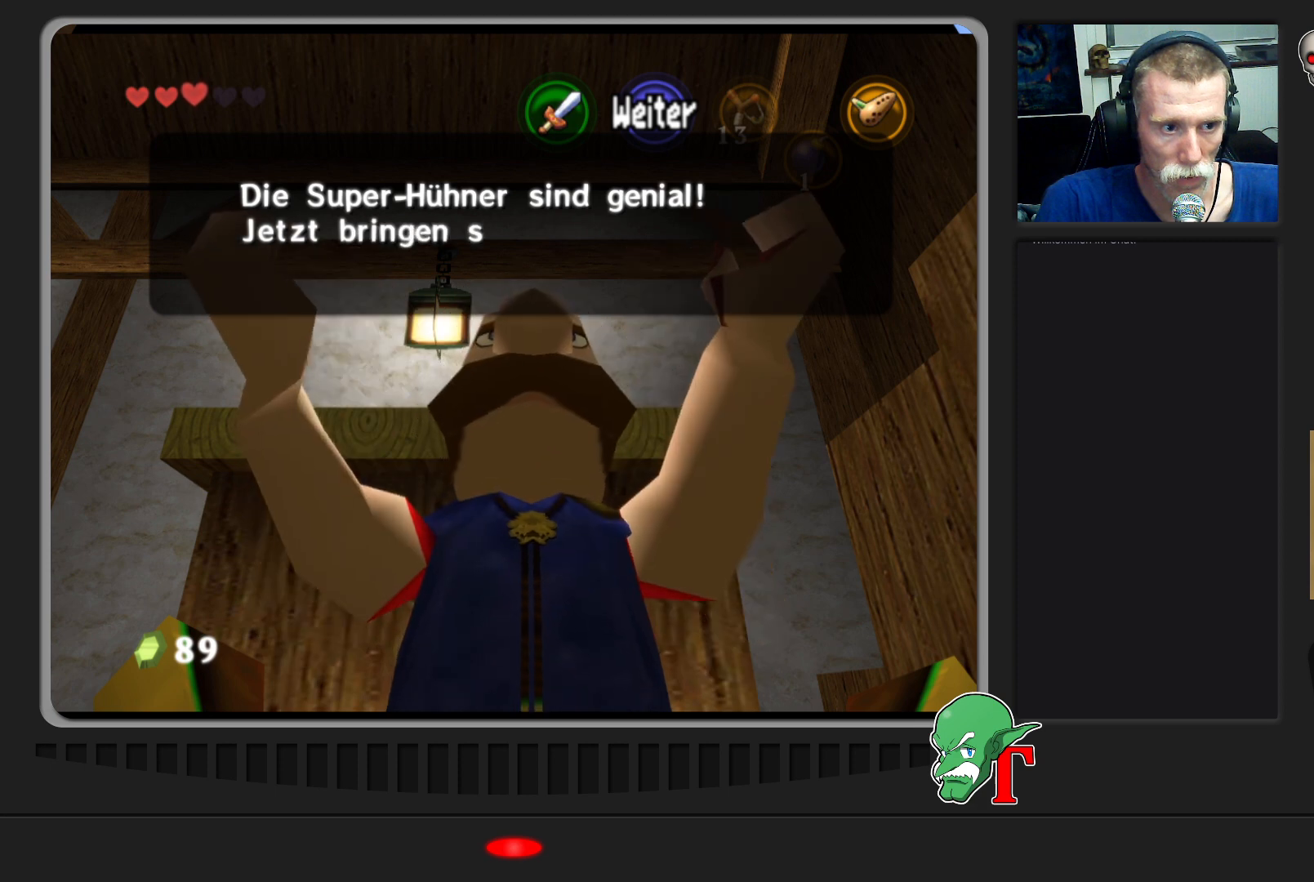
{"buttons": [], "left_stick": "center", "events": []}
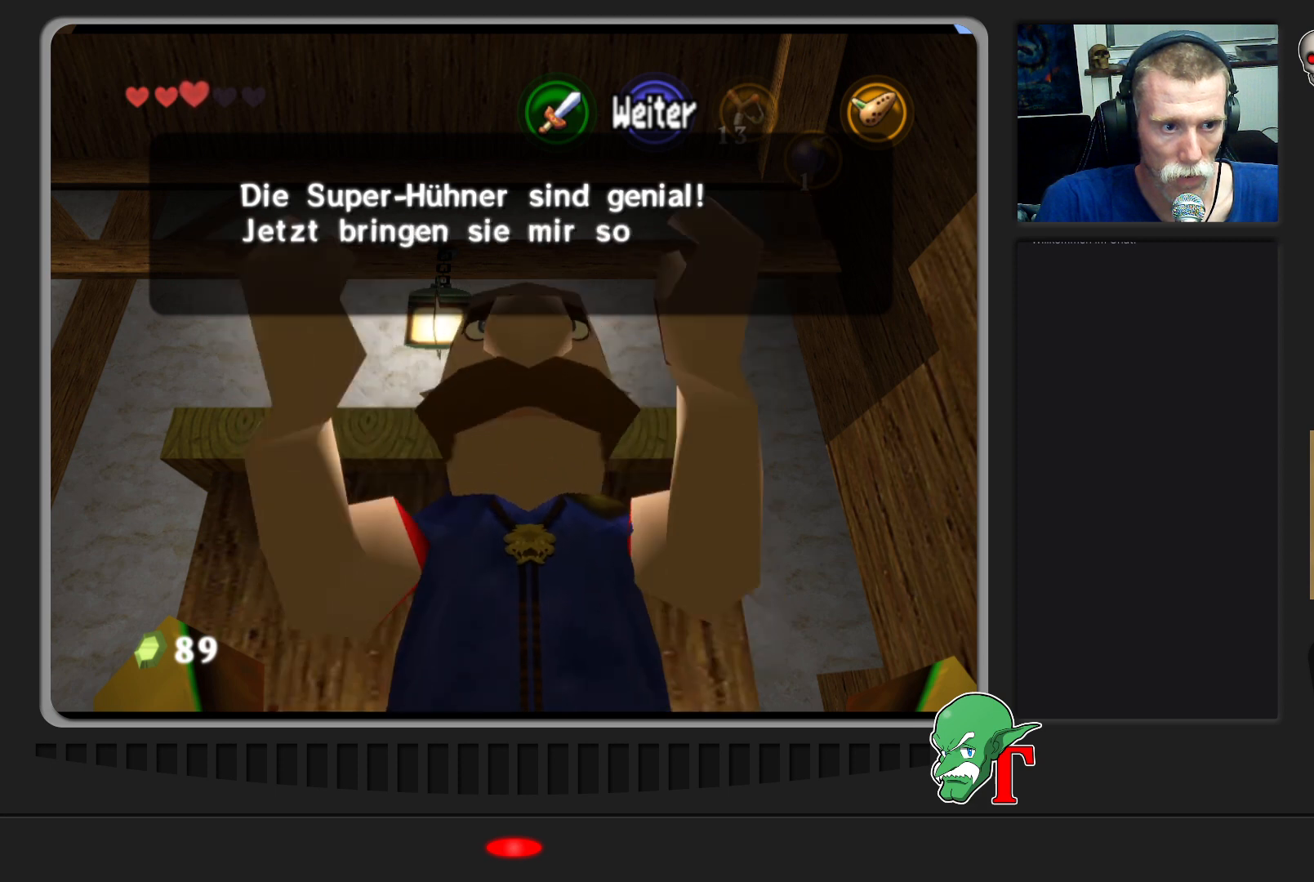
{"buttons": [], "left_stick": "center", "events": []}
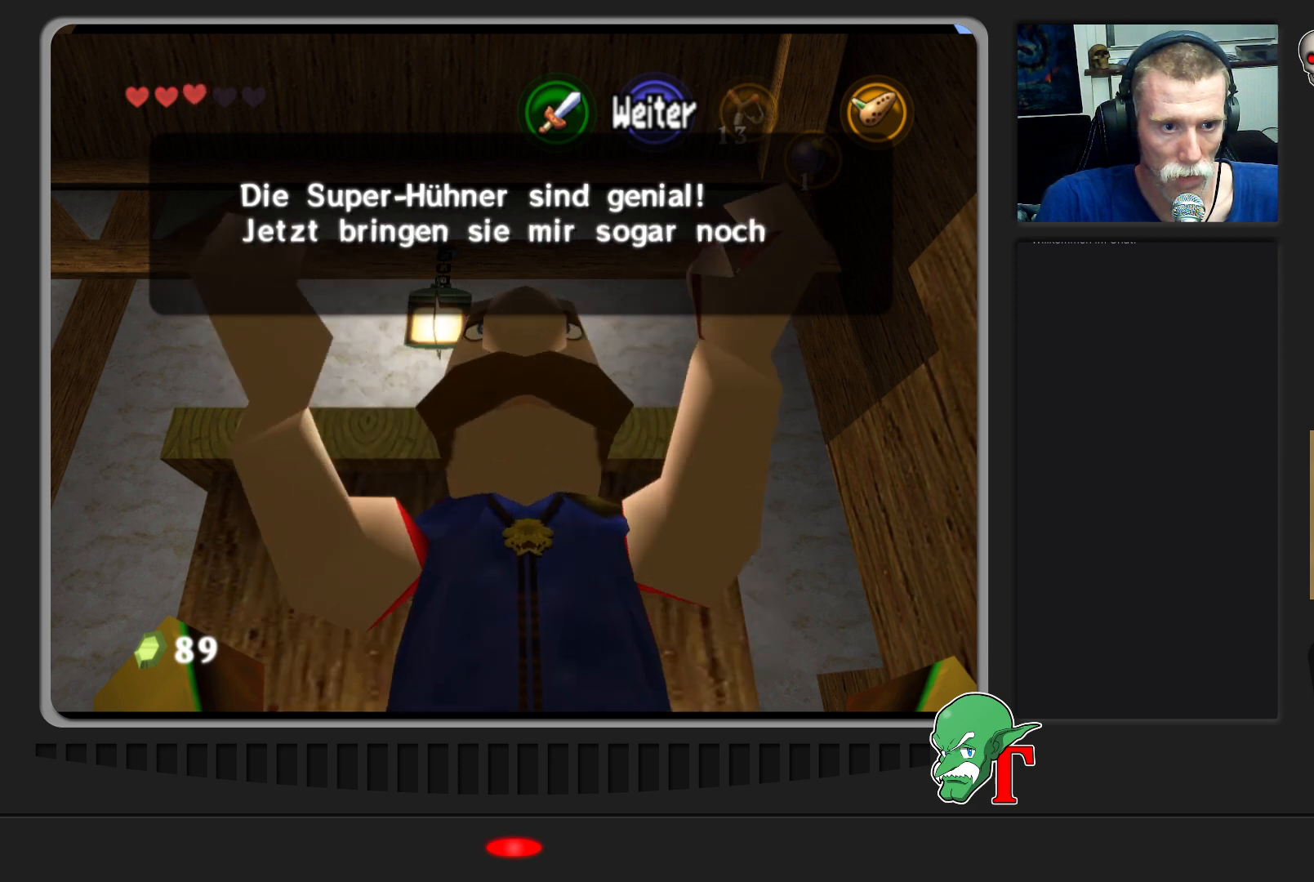
{"buttons": ["A"], "left_stick": "center", "events": [[400, "A", "down"]]}
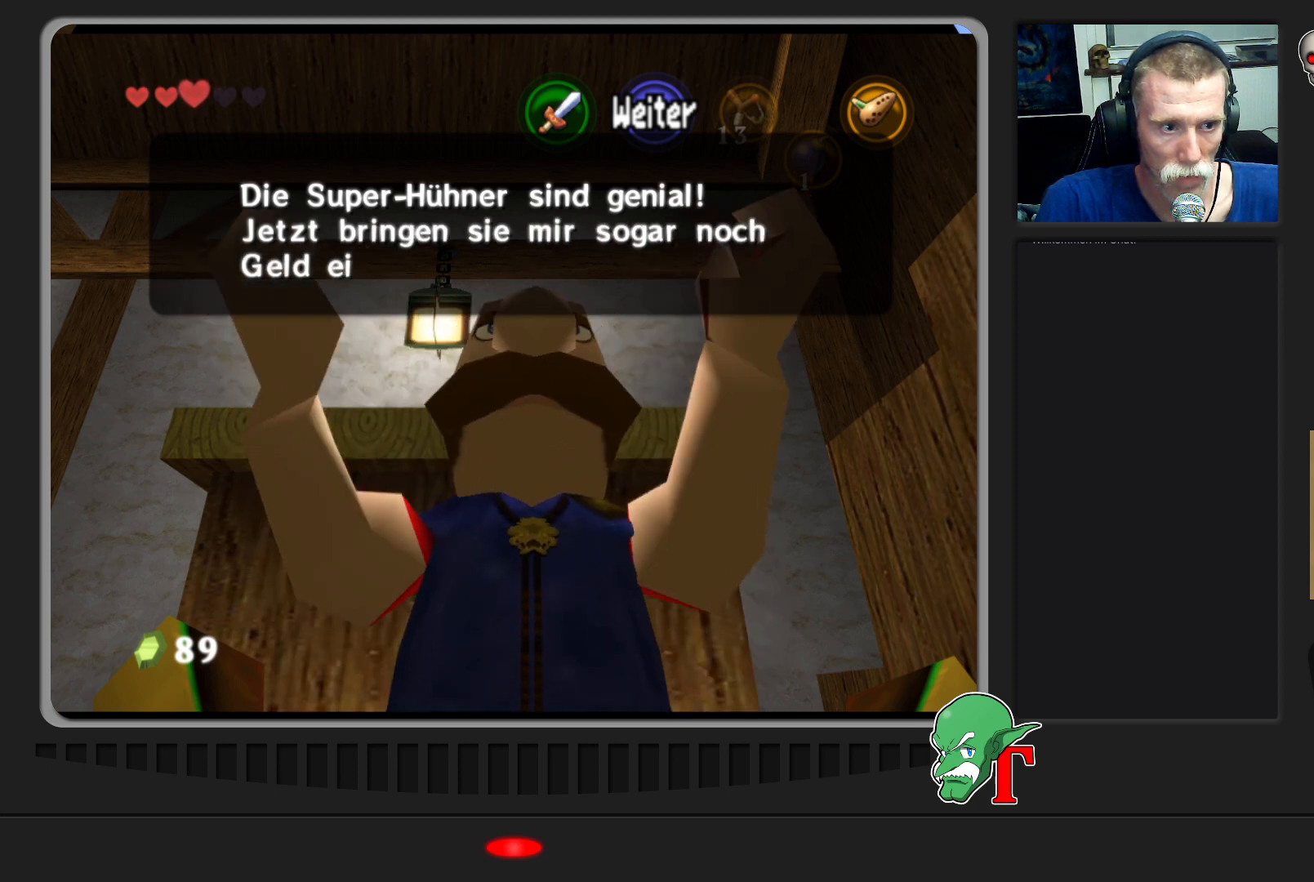
{"buttons": ["A"], "left_stick": "center", "events": [[100, "A", "up"], [500, "A", "down"]]}
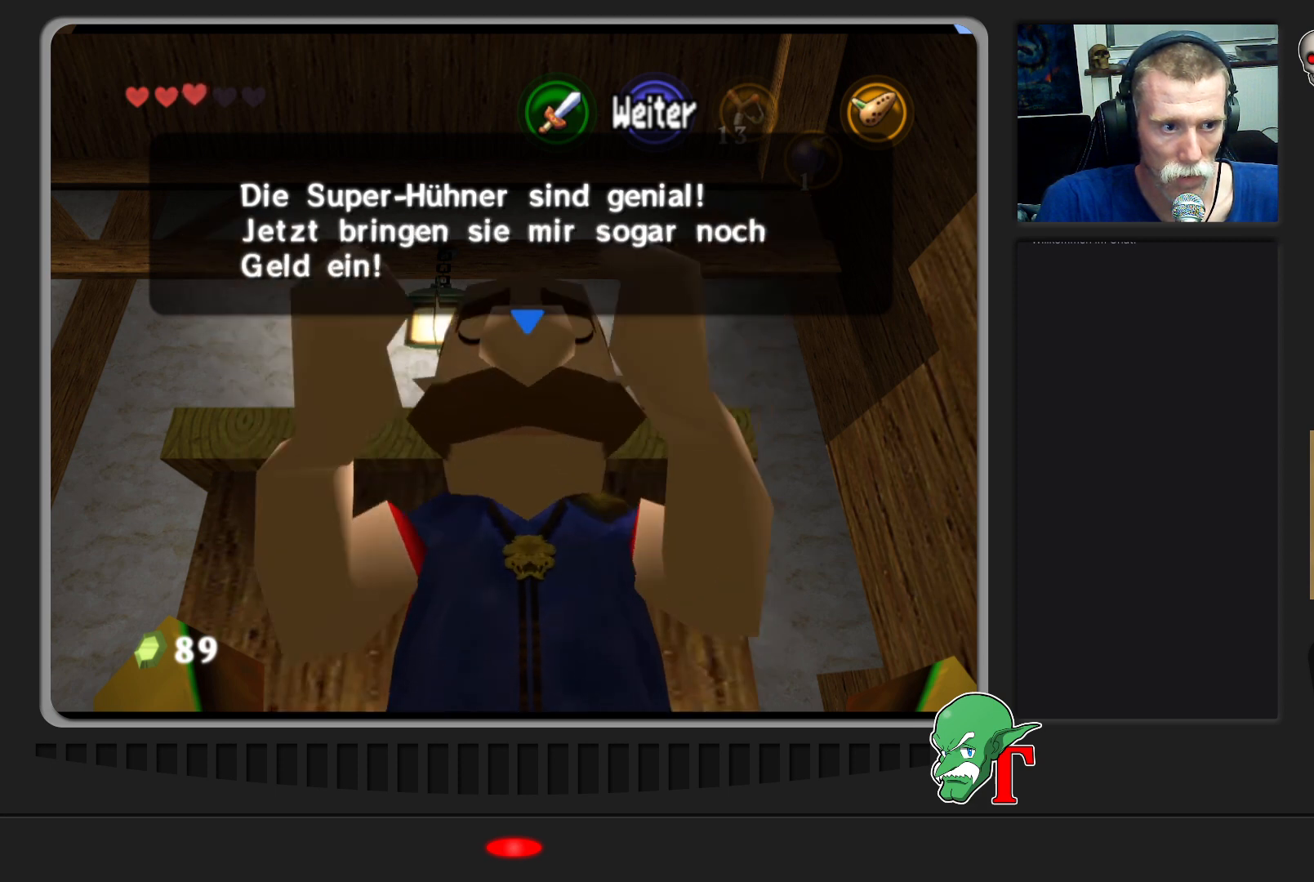
{"buttons": [], "left_stick": "center", "events": [[167, "A", "up"]]}
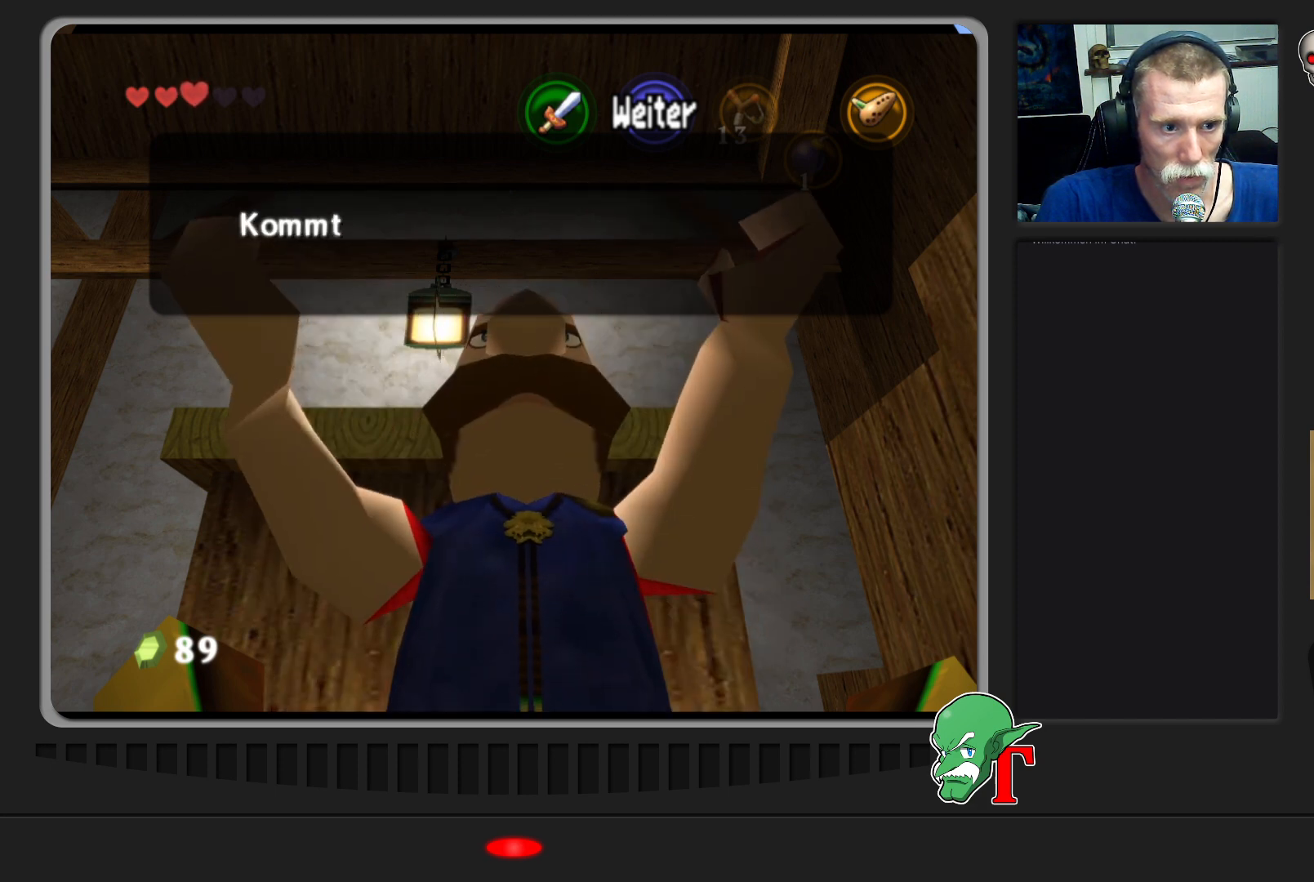
{"buttons": [], "left_stick": "center", "events": []}
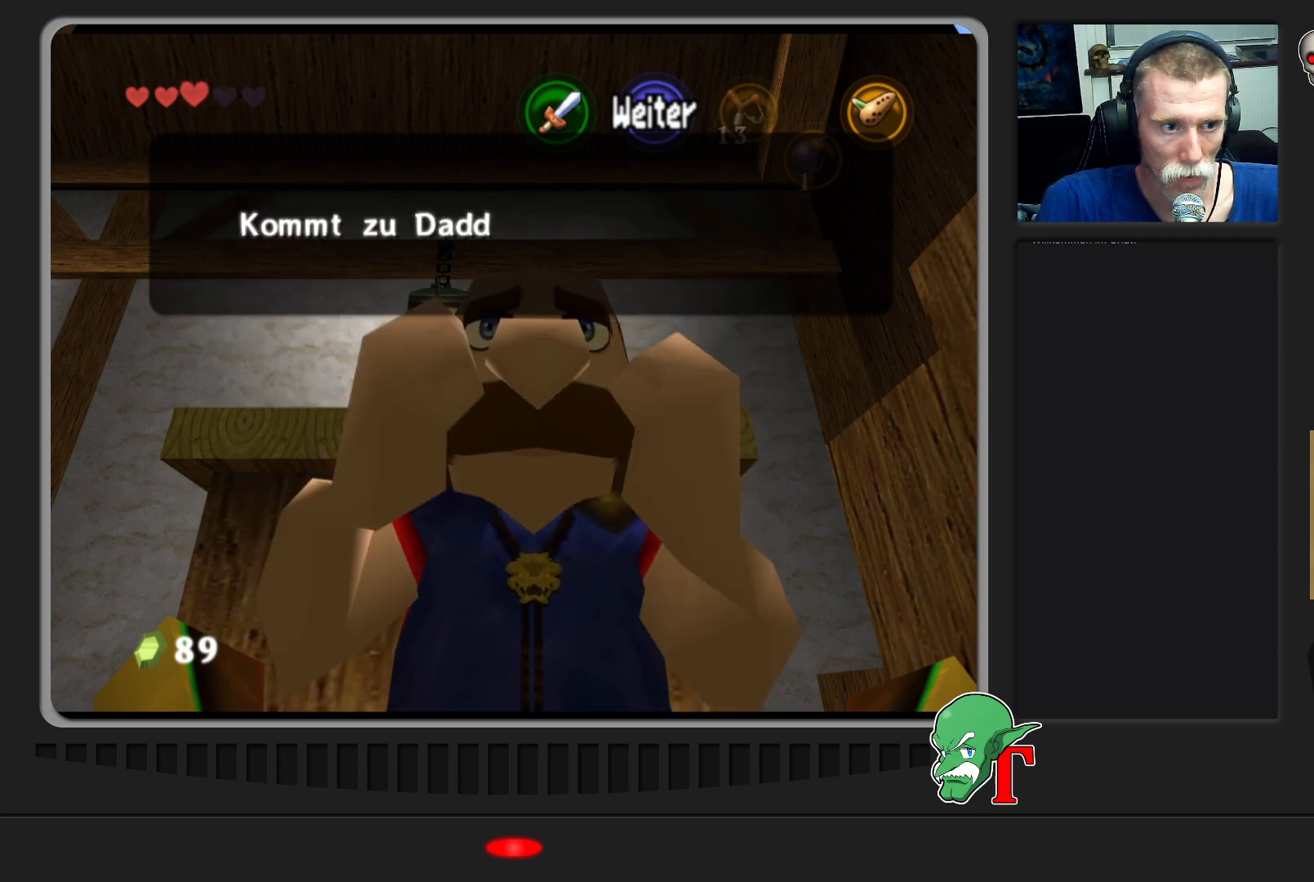
{"buttons": [], "left_stick": "center", "events": []}
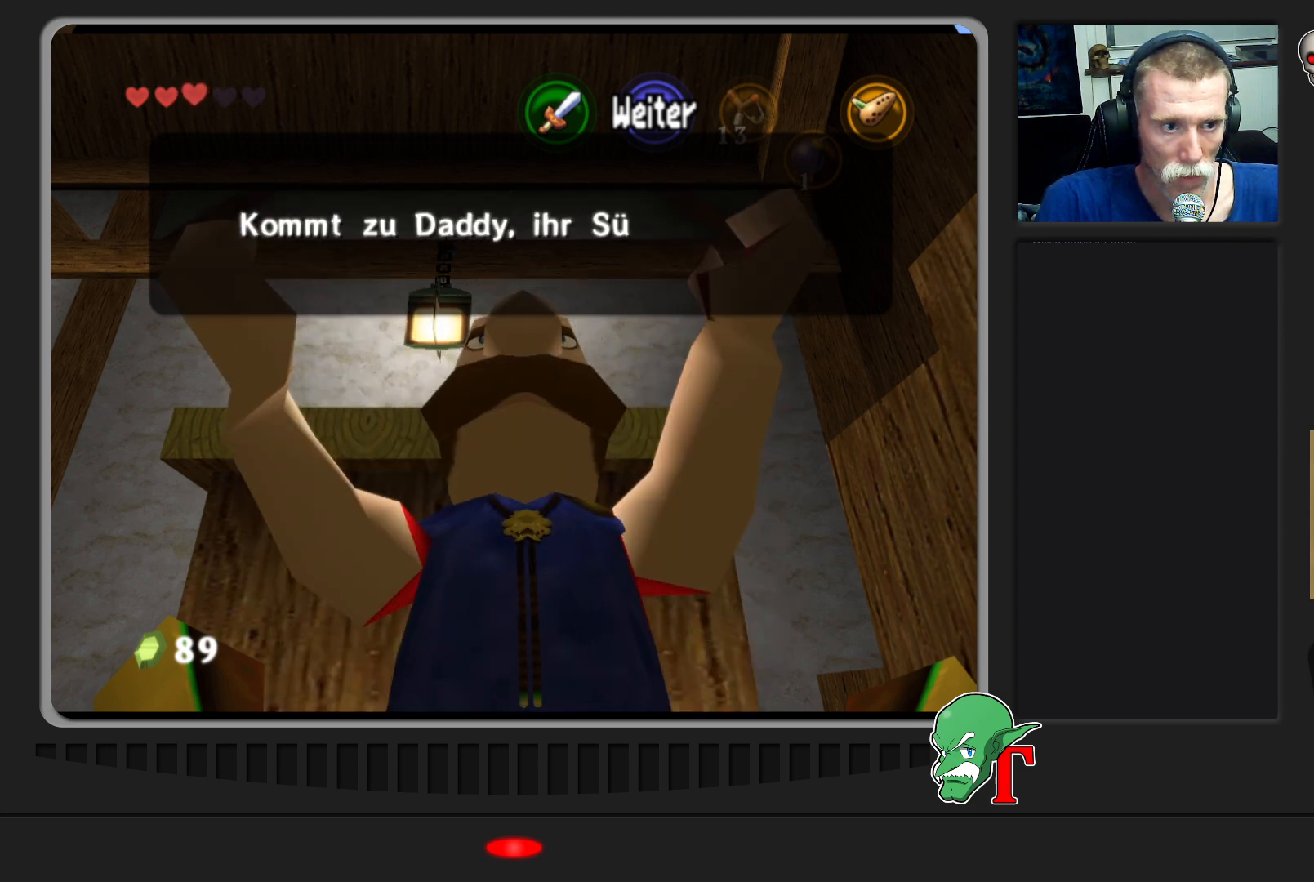
{"buttons": [], "left_stick": "center", "events": []}
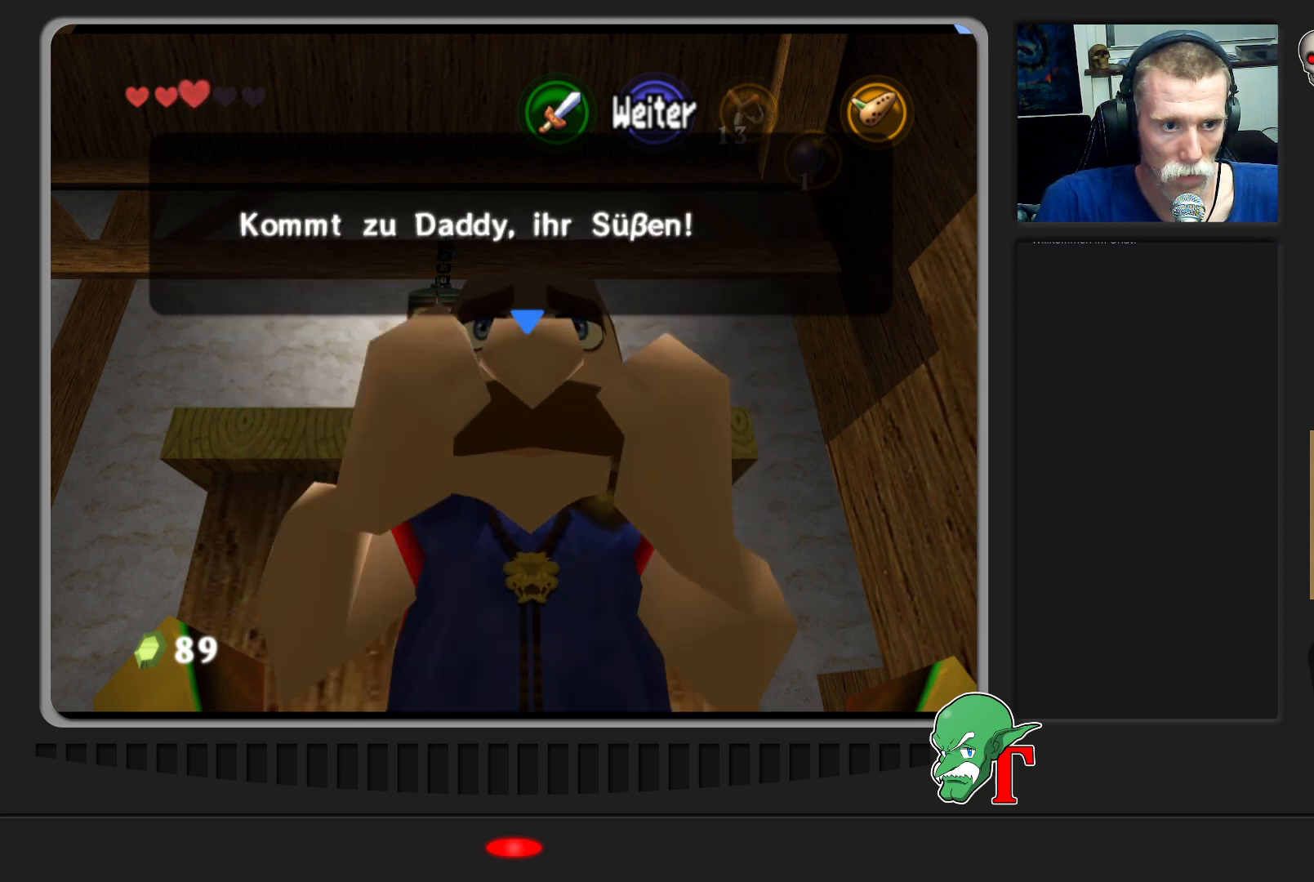
{"buttons": [], "left_stick": "center", "events": [[167, "A", "down"], [367, "A", "up"]]}
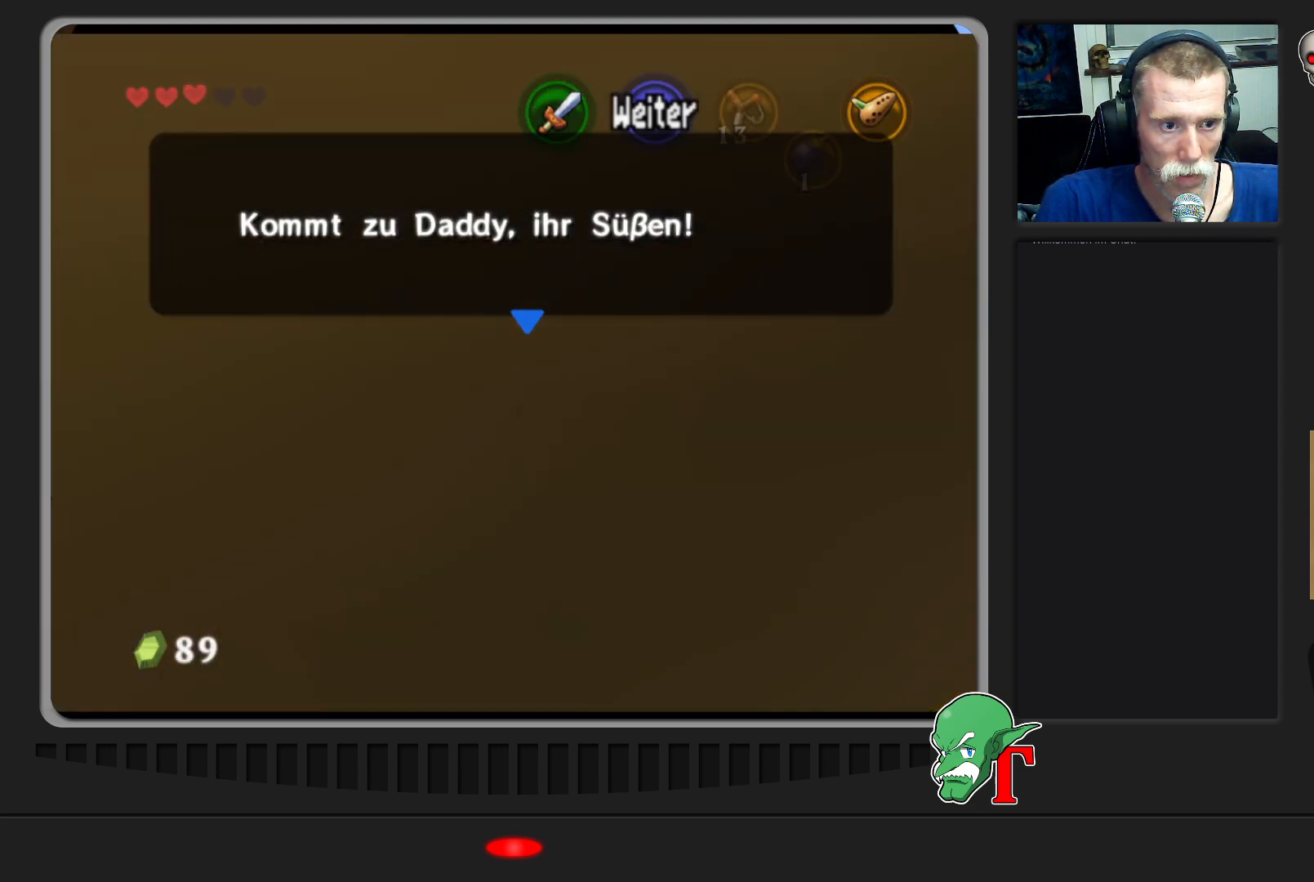
{"buttons": [], "left_stick": "up-left", "events": [[500, "left_stick", "up-left"]]}
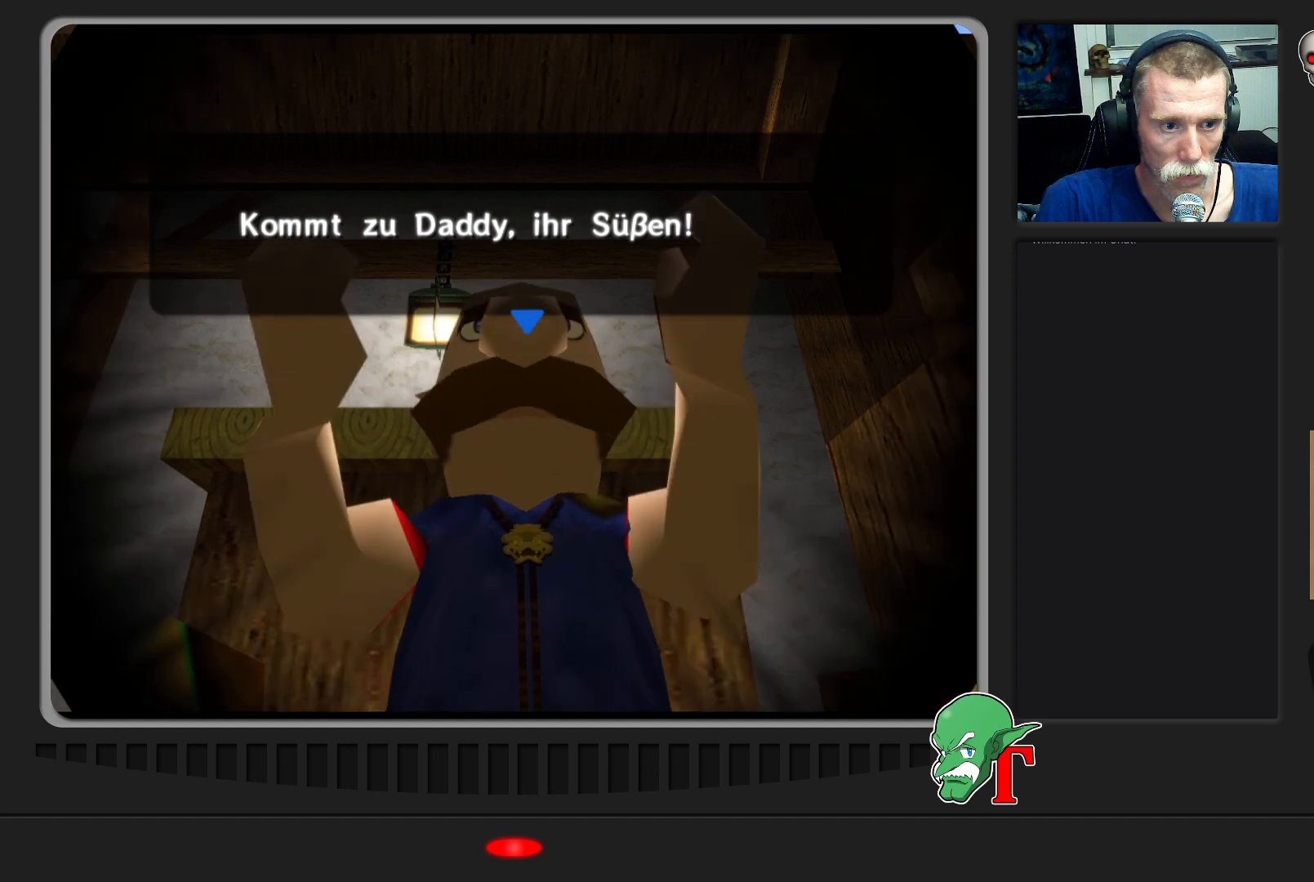
{"buttons": [], "left_stick": "center", "events": [[233, "left_stick", "center"]]}
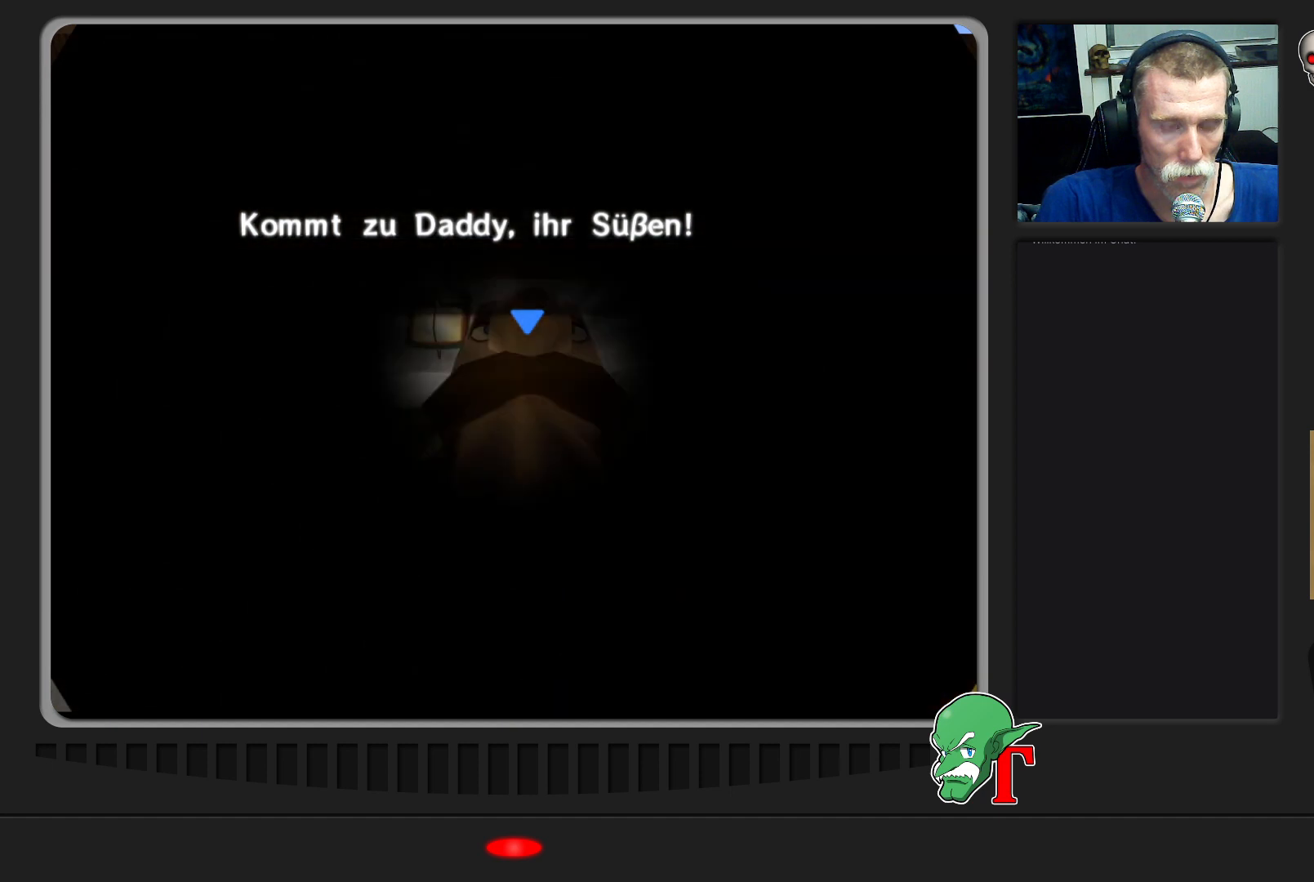
{"buttons": [], "left_stick": "center", "events": []}
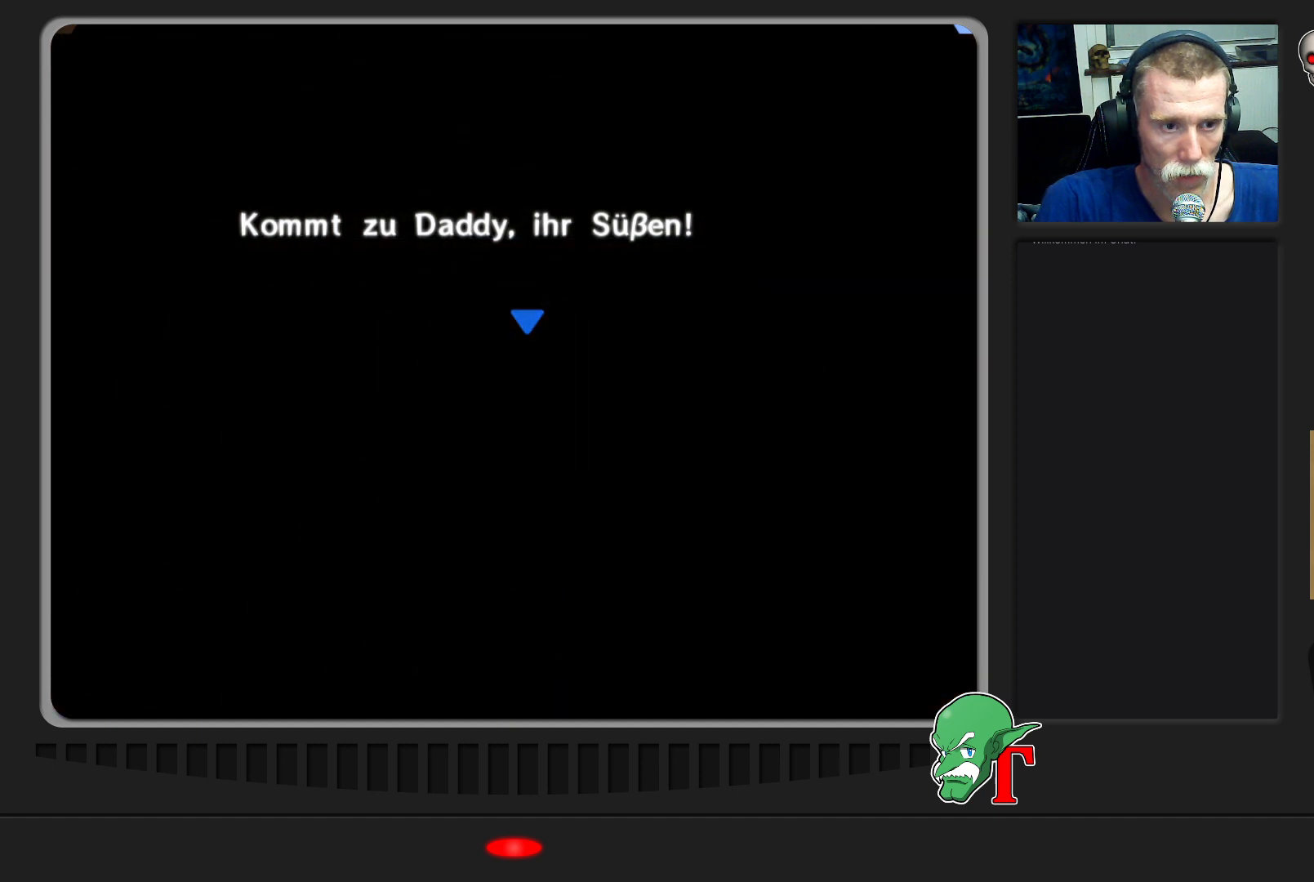
{"buttons": [], "left_stick": "center", "events": []}
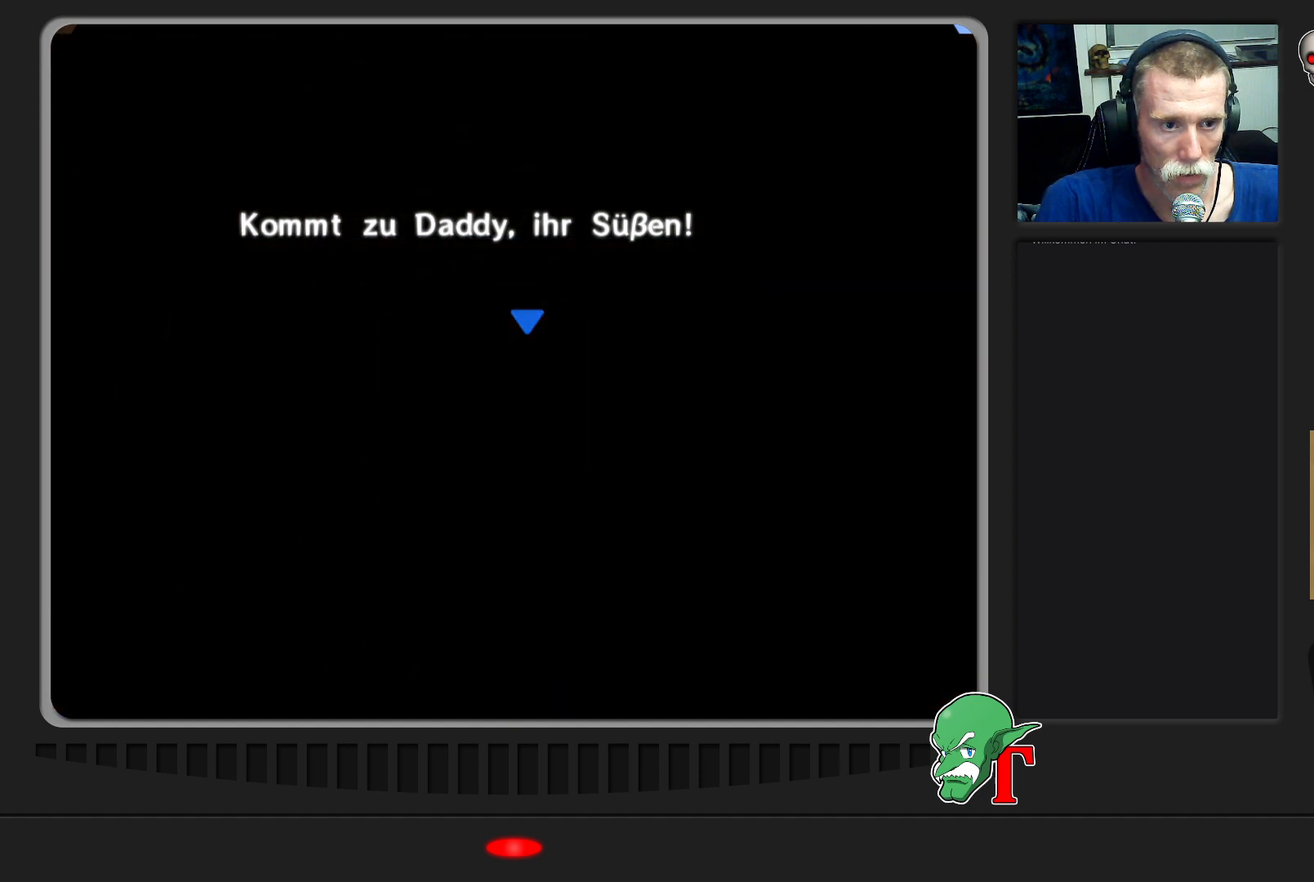
{"buttons": [], "left_stick": "up", "events": [[433, "left_stick", "up"]]}
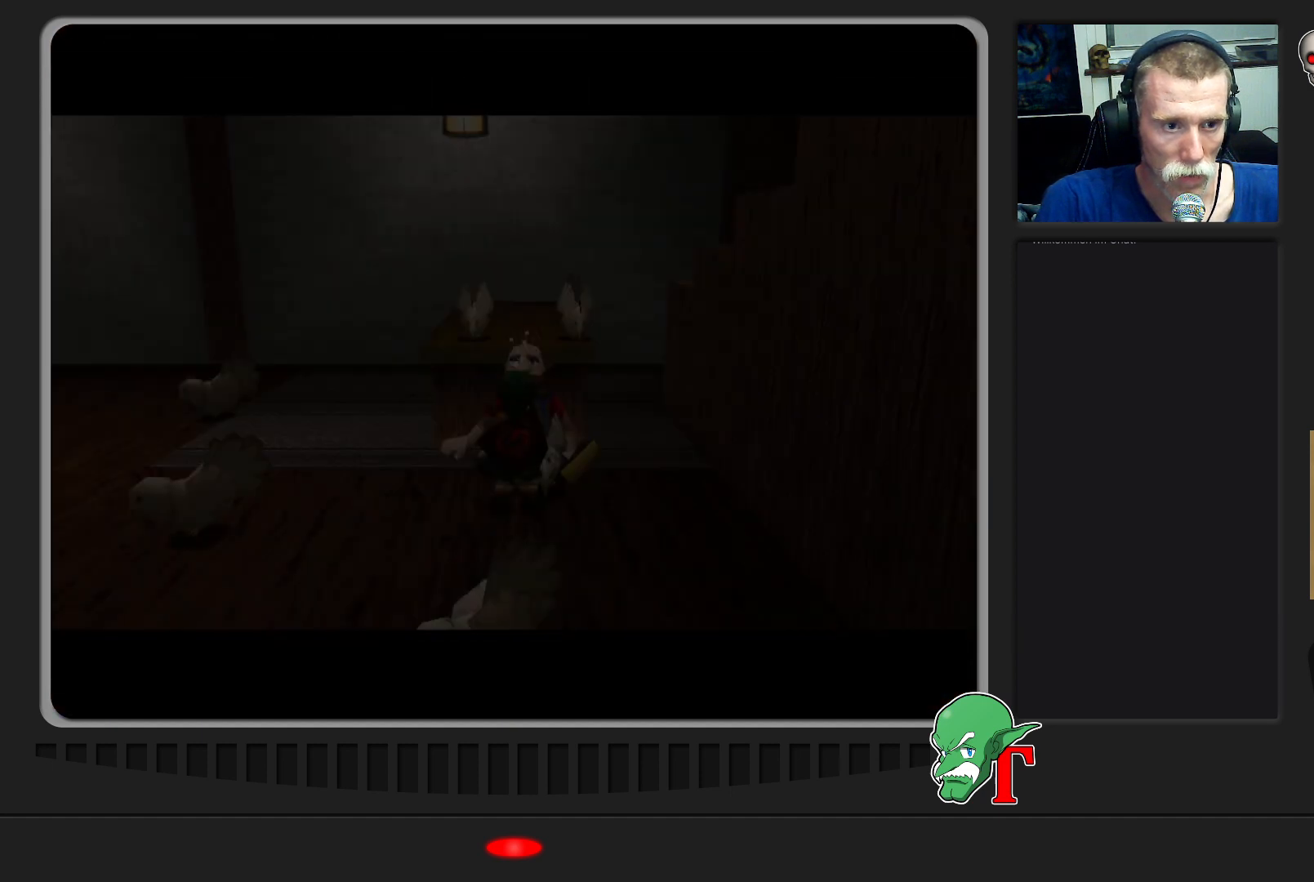
{"buttons": [], "left_stick": "center", "events": [[133, "left_stick", "center"]]}